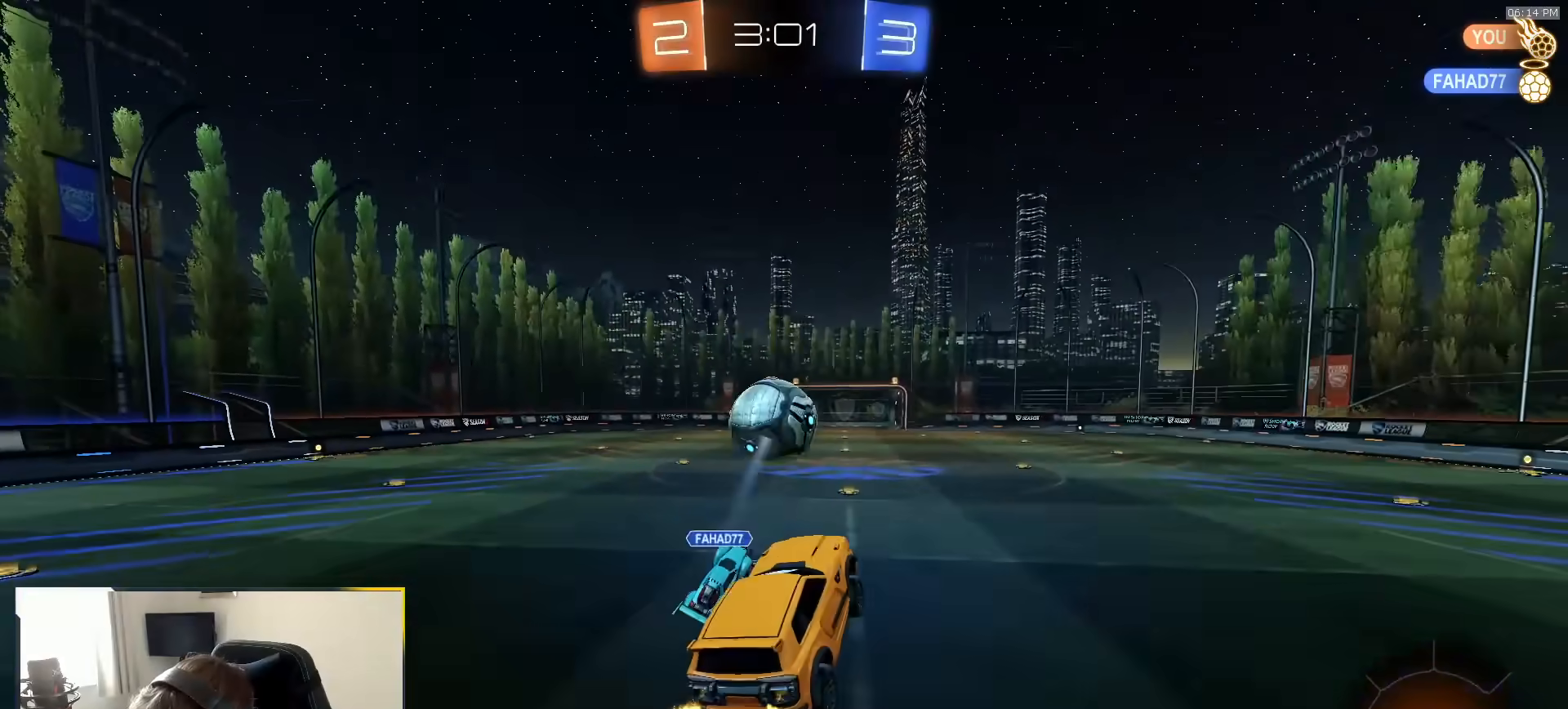
Gameplay with a controller (PlayStation layout); each line is a JSON object with the inputs held at the frame after it. "events" lists button and stick changes between this image and that frame as [ms after this image, input, new state], when the widget could be followed in between. Not read: L3 R3 TOUCHPAD.
{"buttons": ["R1", "R2"], "left_stick": "right", "right_stick": "center", "events": [[300, "R1", "down"], [300, "TRIANGLE", "down"], [350, "left_stick", "down-right"], [400, "left_stick", "right"], [483, "TRIANGLE", "up"]]}
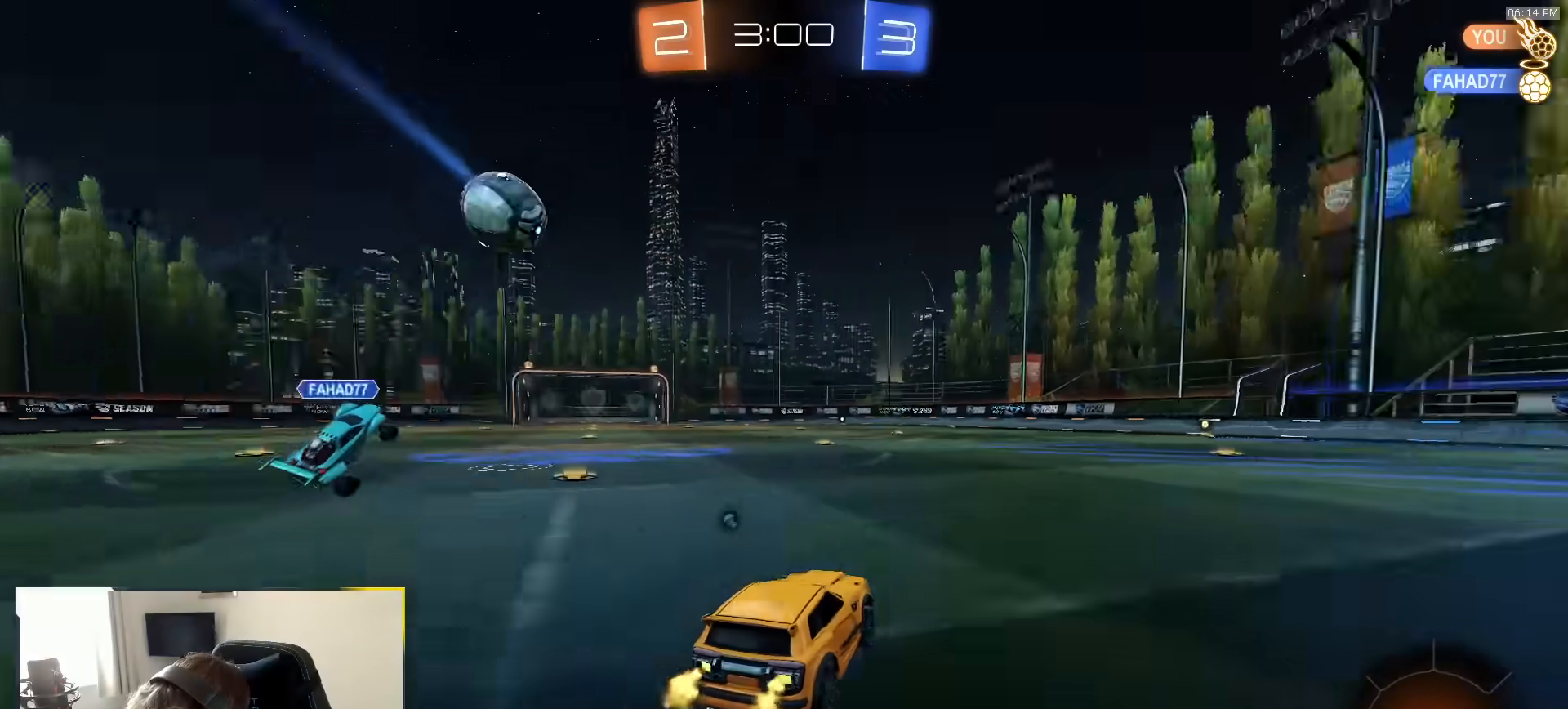
{"buttons": ["L1", "R1", "R2"], "left_stick": "down-right", "right_stick": "center"}
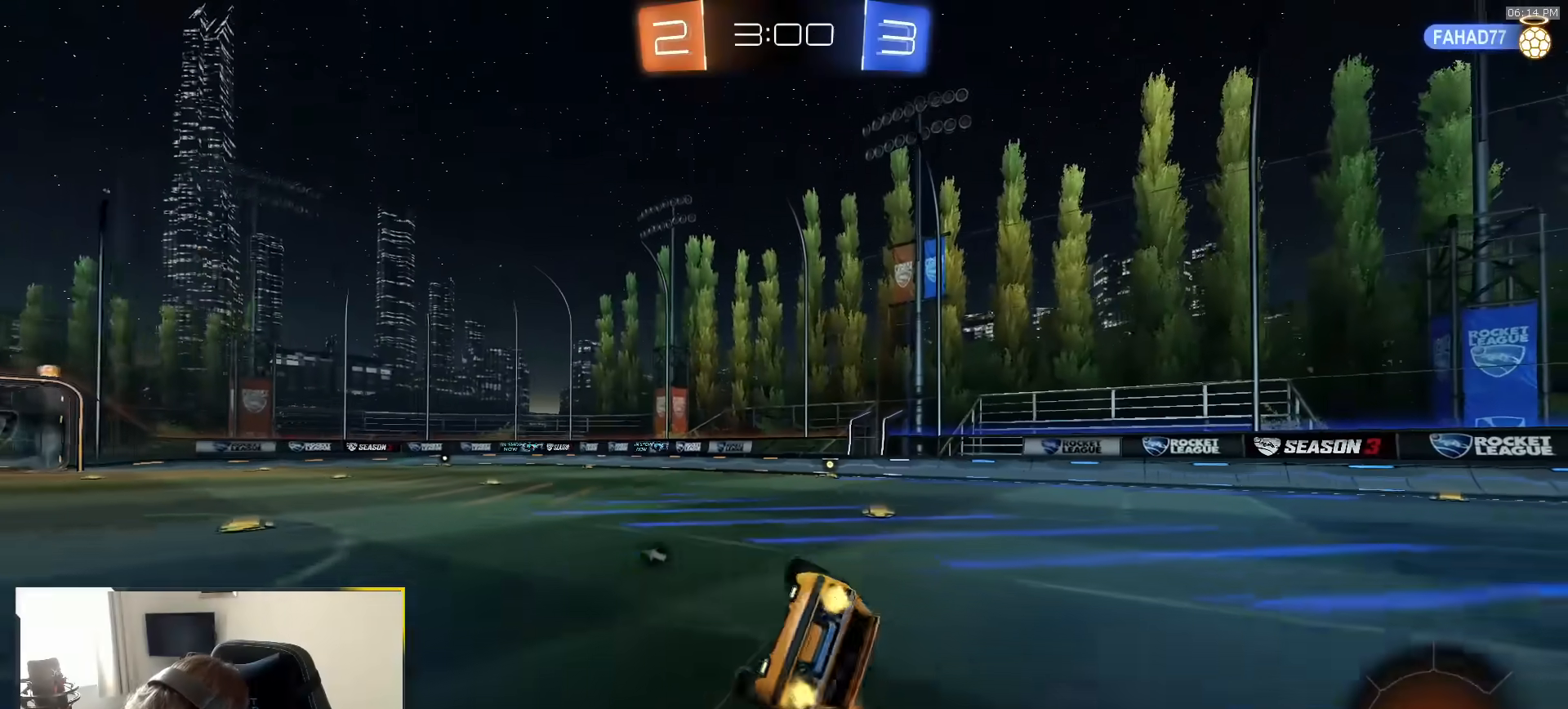
{"buttons": ["L1", "R1", "R2"], "left_stick": "down-right", "right_stick": "center", "events": []}
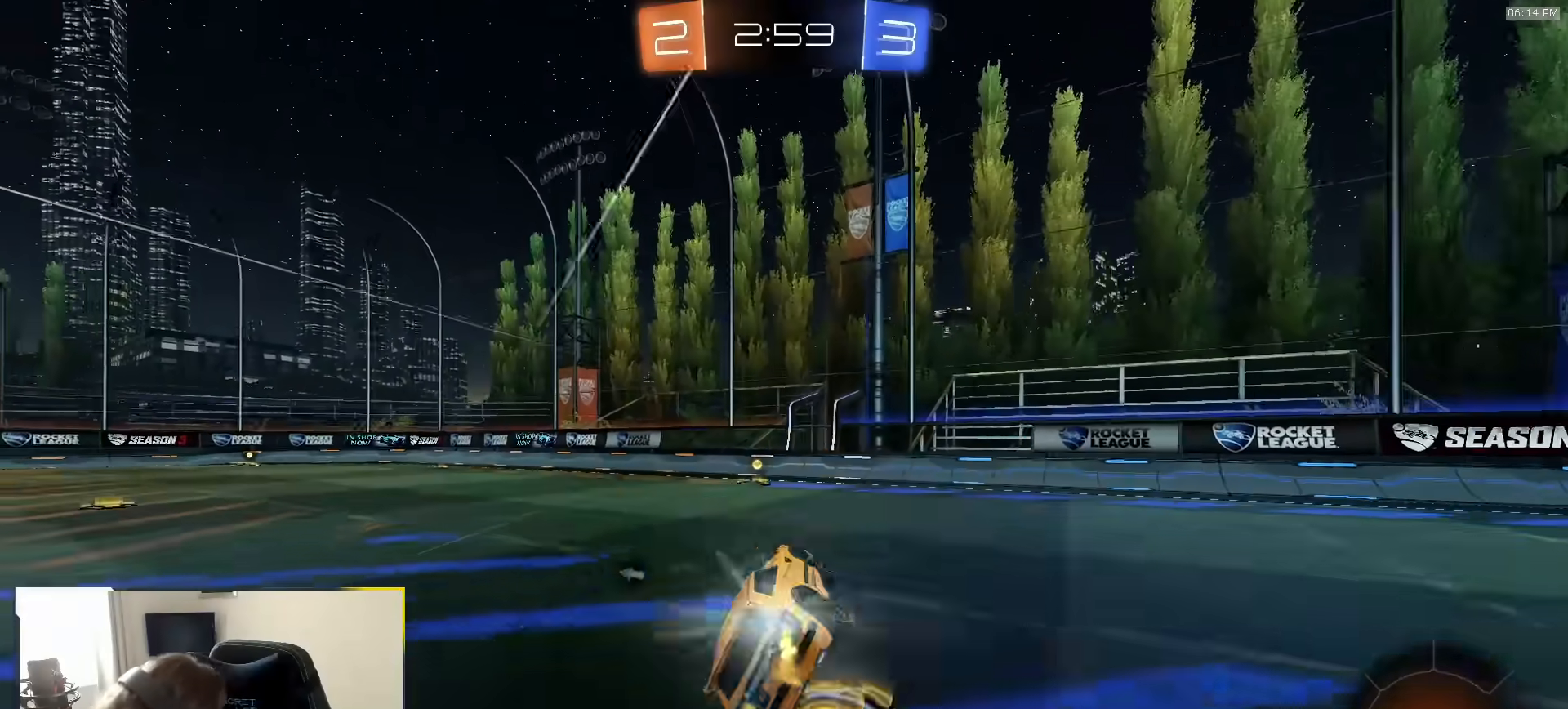
{"buttons": ["R2"], "left_stick": "left", "right_stick": "center", "events": [[100, "L1", "up"], [117, "left_stick", "center"], [433, "left_stick", "left"], [483, "R1", "up"]]}
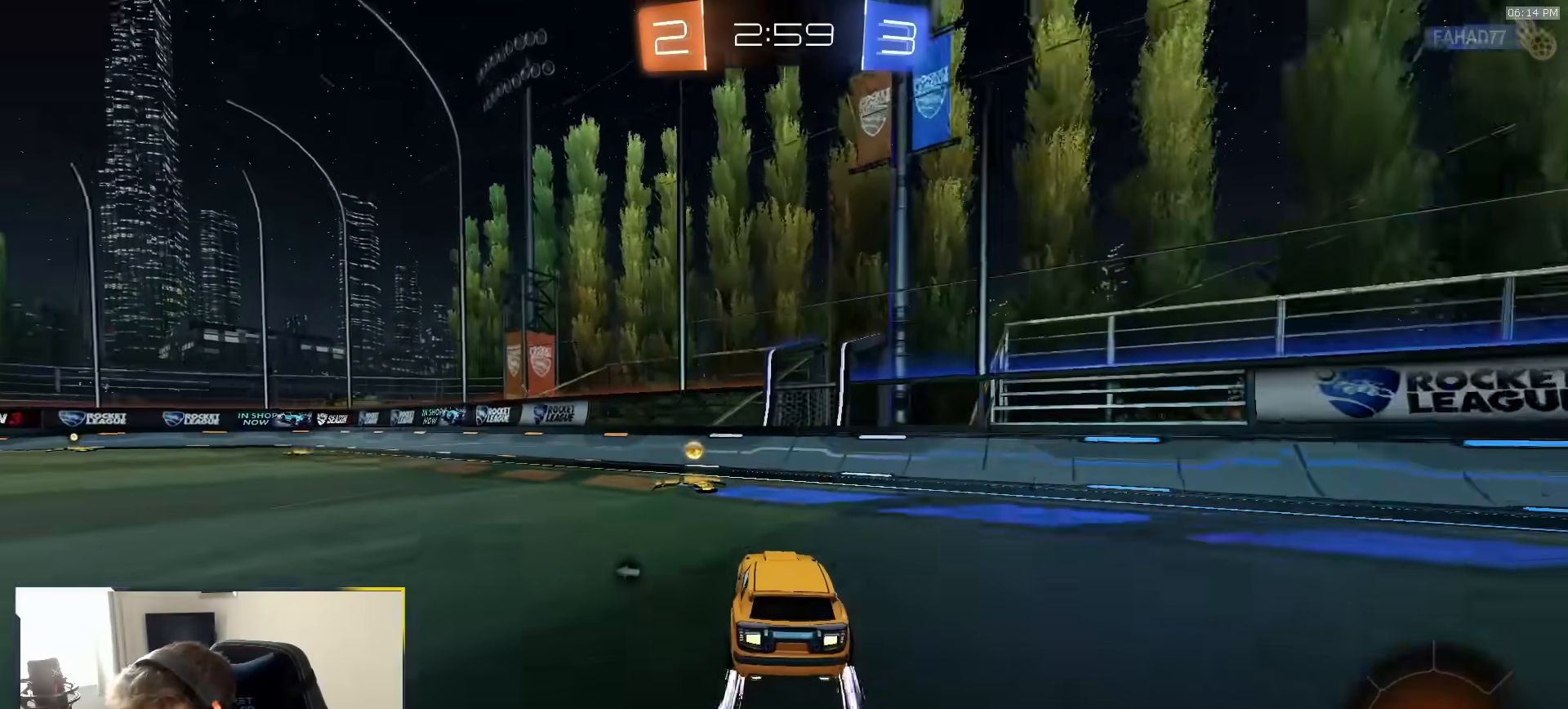
{"buttons": ["R1", "R2"], "left_stick": "center", "right_stick": "center", "events": [[150, "CROSS", "down"], [150, "L1", "down"], [150, "left_stick", "down-left"], [200, "R1", "down"], [333, "CROSS", "up"], [467, "L1", "up"], [467, "left_stick", "center"]]}
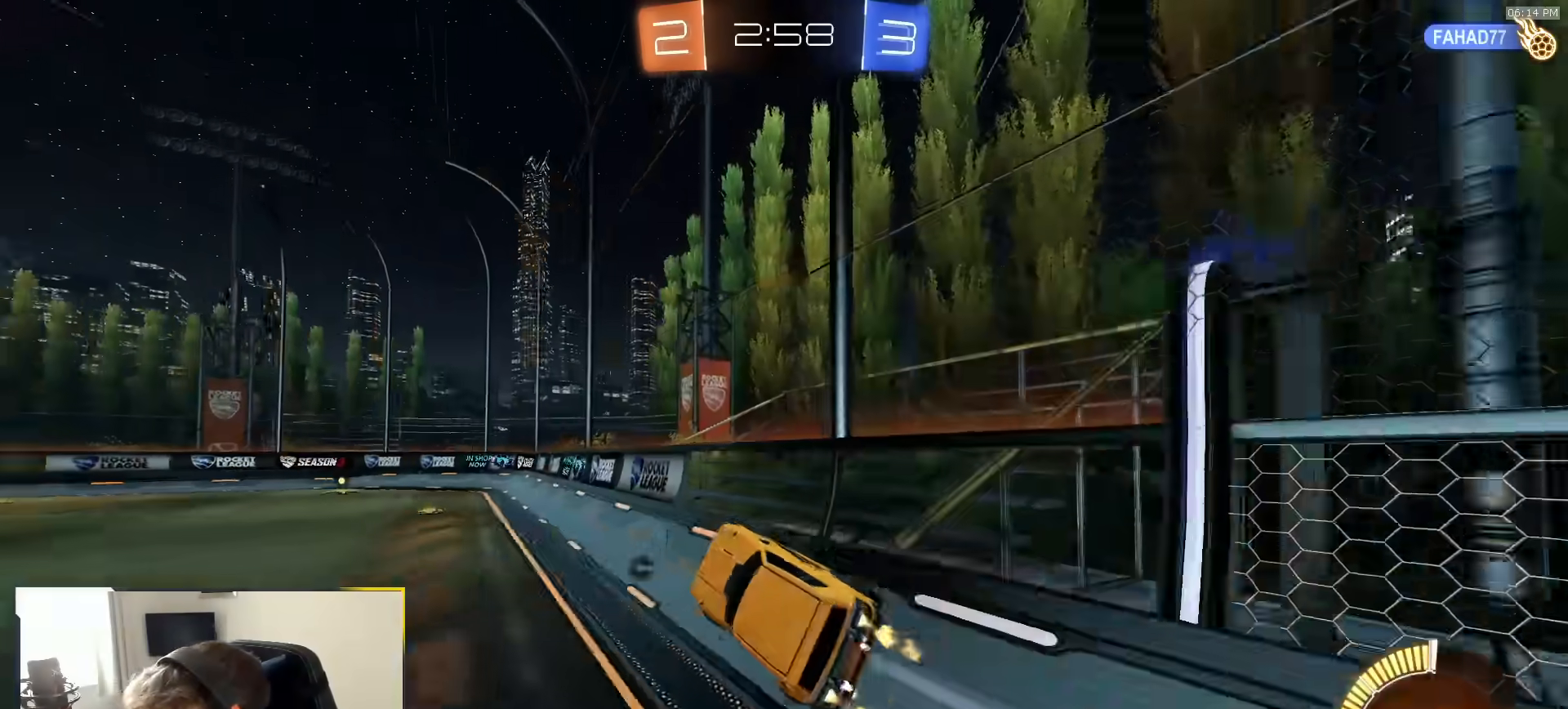
{"buttons": ["R2"], "left_stick": "down-left", "right_stick": "center", "events": [[83, "left_stick", "up"], [133, "CROSS", "down"], [217, "CROSS", "up"], [217, "left_stick", "up-left"], [267, "CROSS", "down"], [333, "CROSS", "up"], [367, "CROSS", "down"], [467, "CROSS", "up"], [483, "left_stick", "down-left"], [500, "R1", "up"]]}
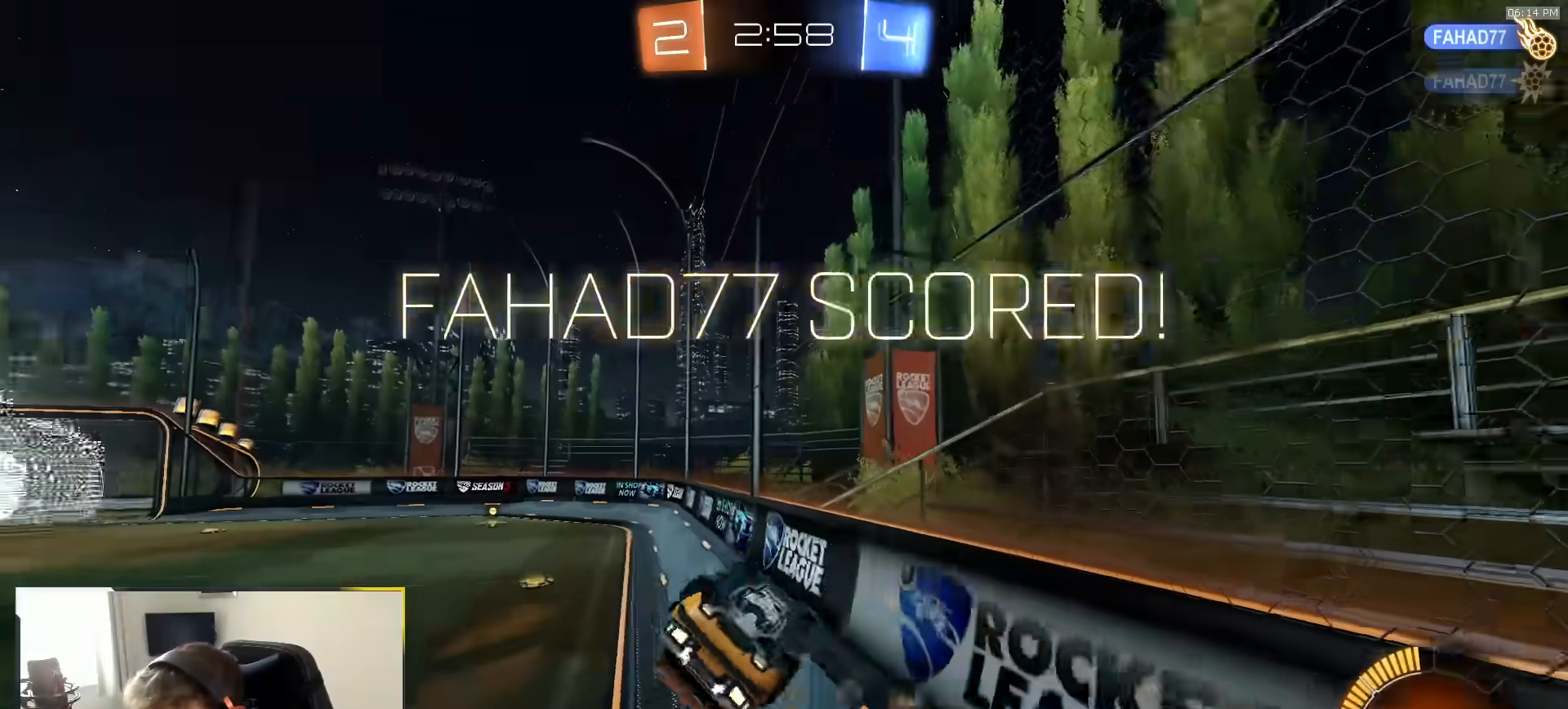
{"buttons": ["R1"], "left_stick": "down-left", "right_stick": "center", "events": [[67, "R2", "up"], [500, "R1", "down"]]}
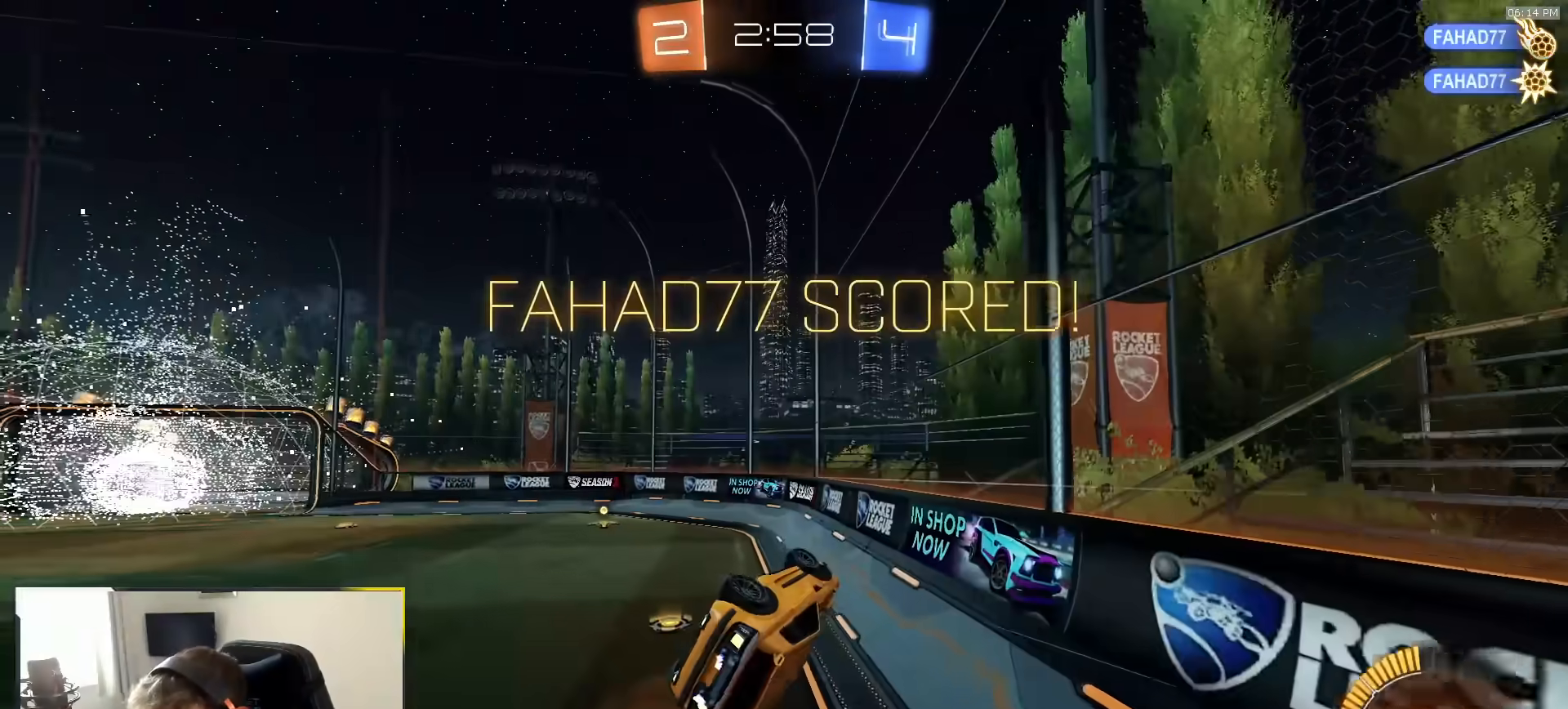
{"buttons": ["R1", "R2"], "left_stick": "center", "right_stick": "center"}